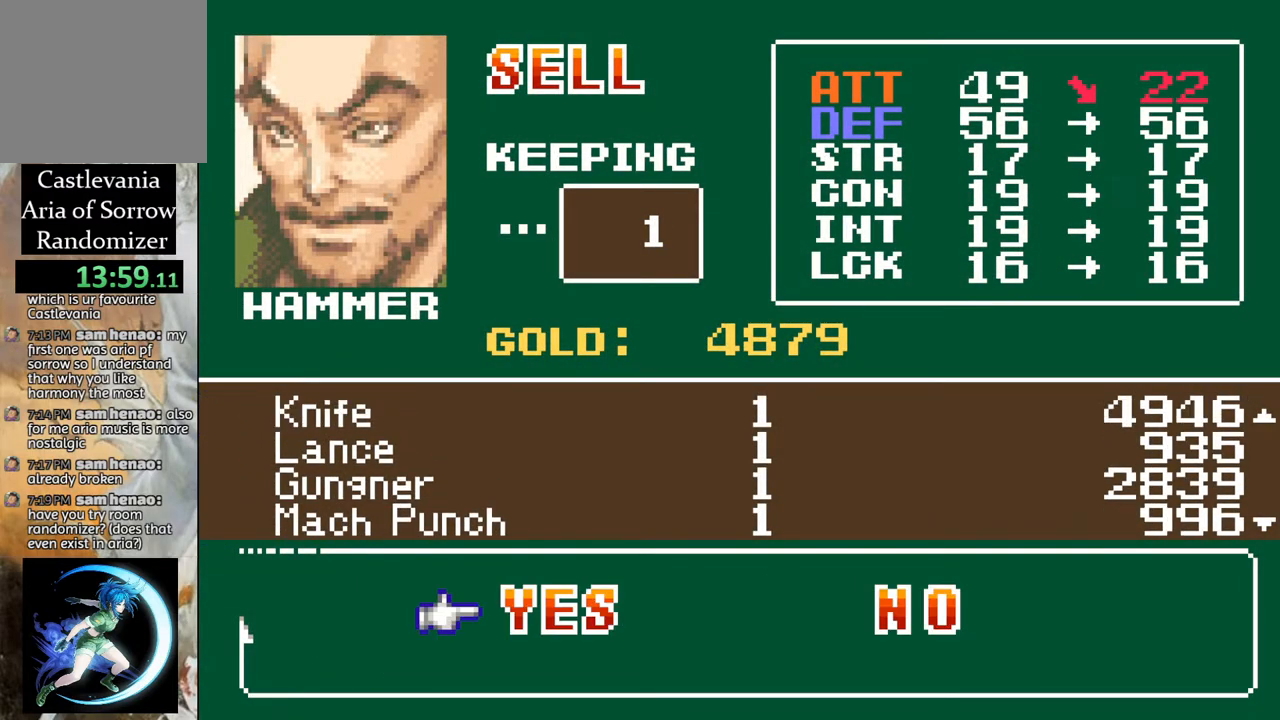
Gameplay with a controller (PlayStation layout); each line is a JSON object with the inputs held at the frame after it. "events" lists button and stick changes between this image and that frame as [ms after this image, input, new state], when the widget could be followed in between.
{"buttons": [], "left_stick": "center", "right_stick": "center", "events": [[50, "CROSS", "up"], [300, "CROSS", "down"], [417, "CROSS", "up"]]}
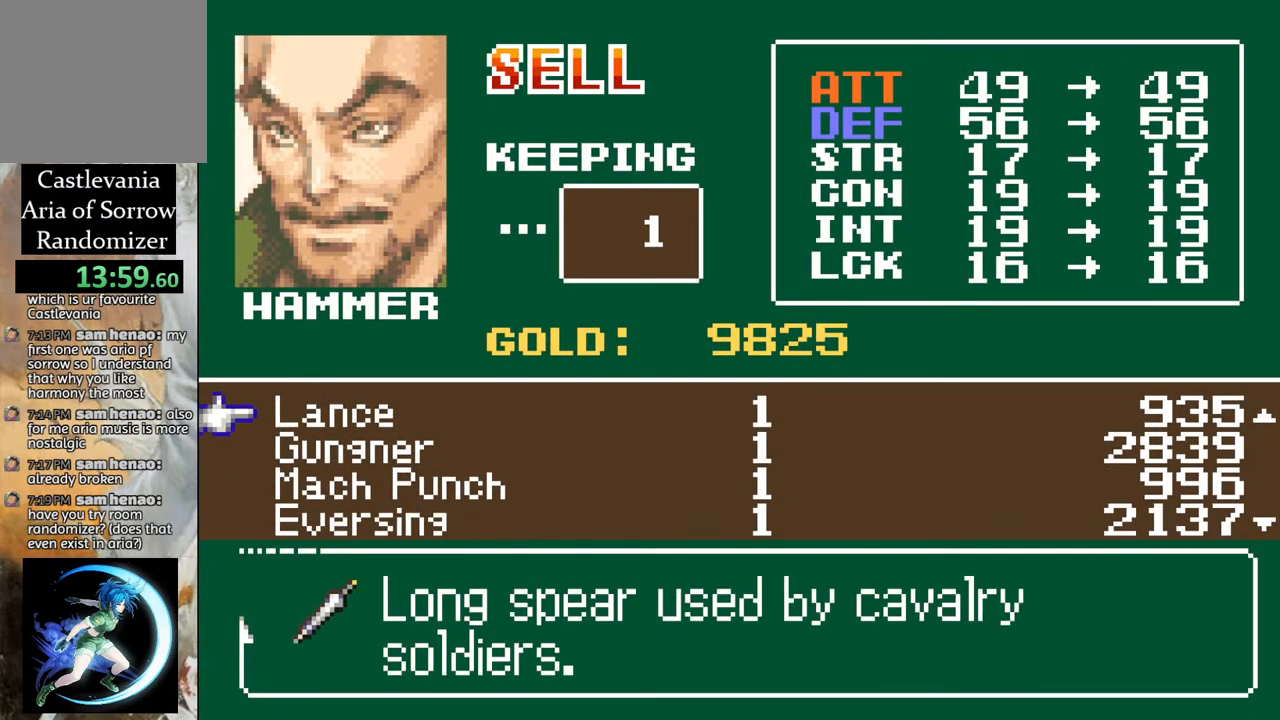
{"buttons": [], "left_stick": "center", "right_stick": "center", "events": [[350, "DPAD_UP", "down"], [467, "DPAD_UP", "up"]]}
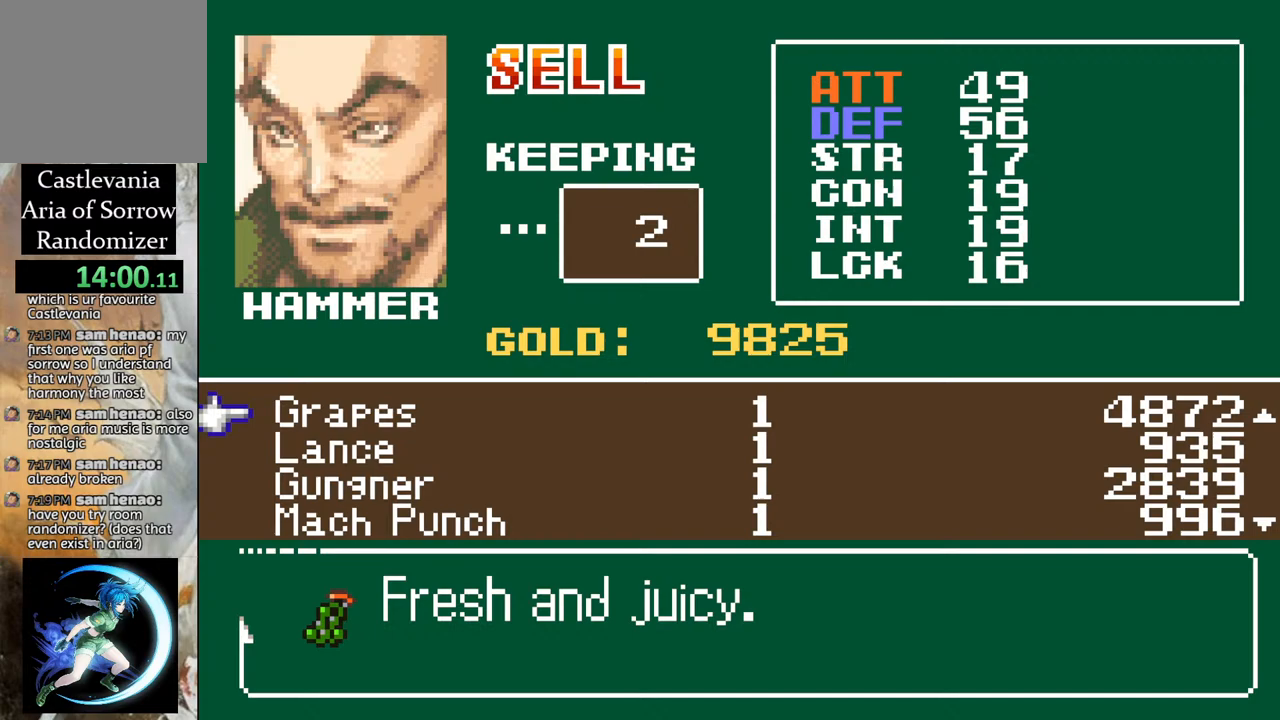
{"buttons": [], "left_stick": "center", "right_stick": "center", "events": [[250, "DPAD_UP", "down"], [333, "DPAD_UP", "up"]]}
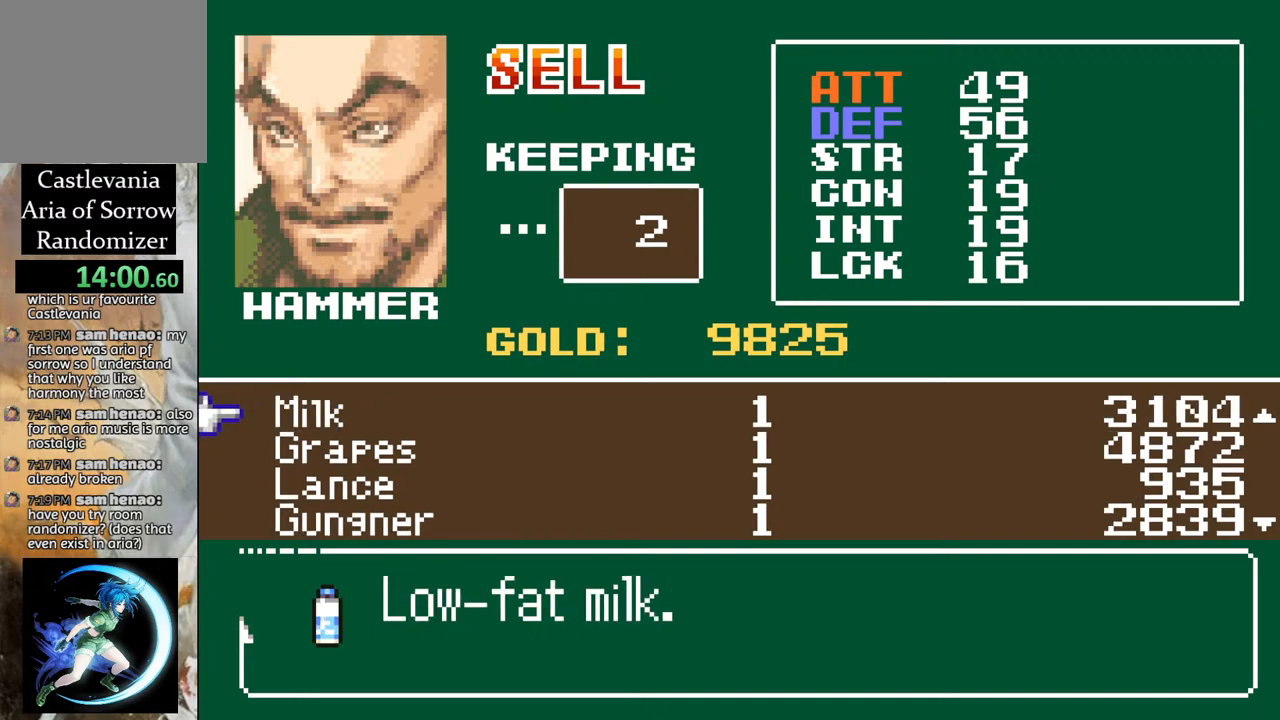
{"buttons": [], "left_stick": "center", "right_stick": "center", "events": [[267, "DPAD_UP", "down"], [367, "DPAD_UP", "up"]]}
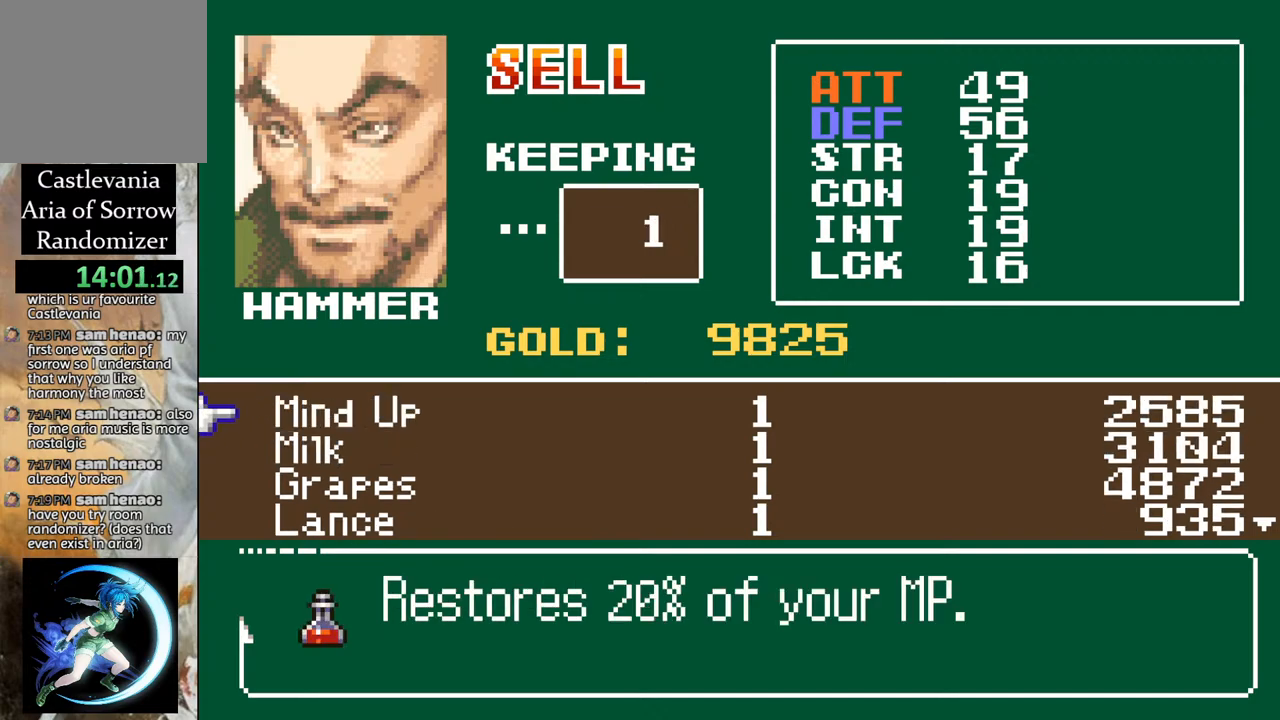
{"buttons": ["DPAD_UP"], "left_stick": "center", "right_stick": "center", "events": [[217, "DPAD_UP", "down"], [300, "DPAD_UP", "up"], [433, "DPAD_UP", "down"]]}
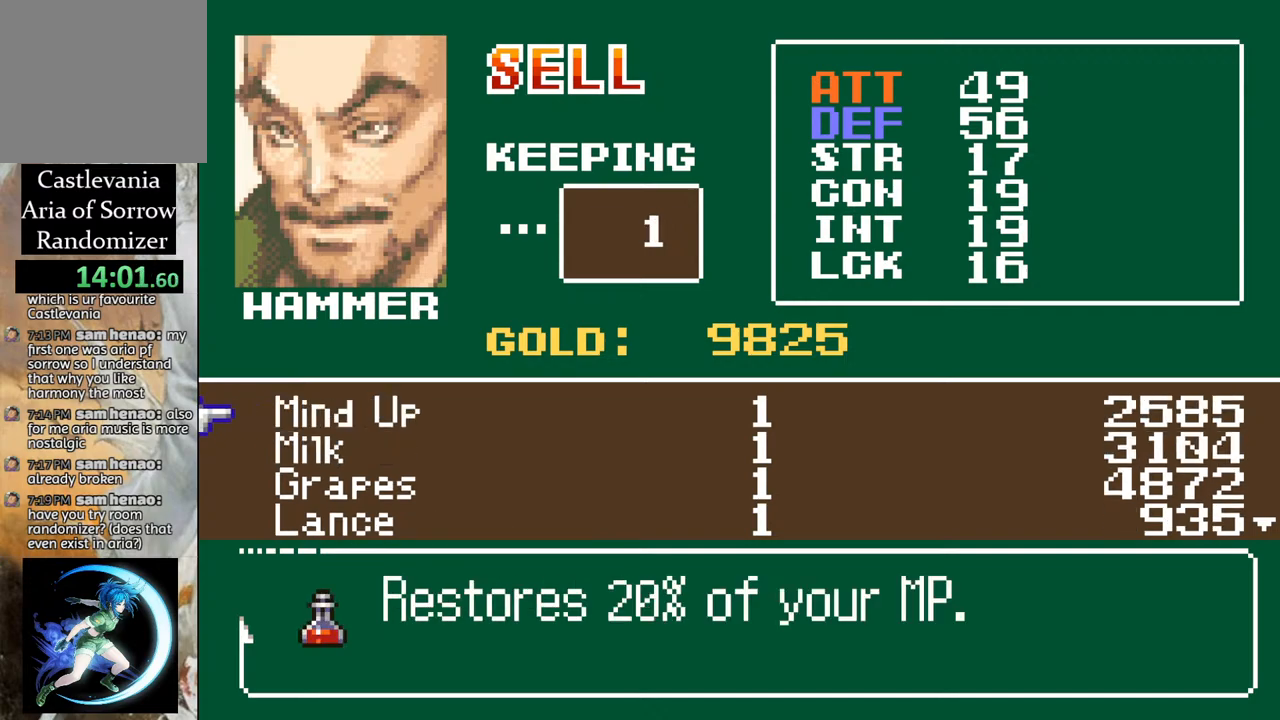
{"buttons": [], "left_stick": "center", "right_stick": "center", "events": [[17, "DPAD_UP", "up"], [183, "DPAD_DOWN", "down"], [267, "DPAD_DOWN", "up"], [367, "DPAD_DOWN", "down"], [433, "DPAD_DOWN", "up"]]}
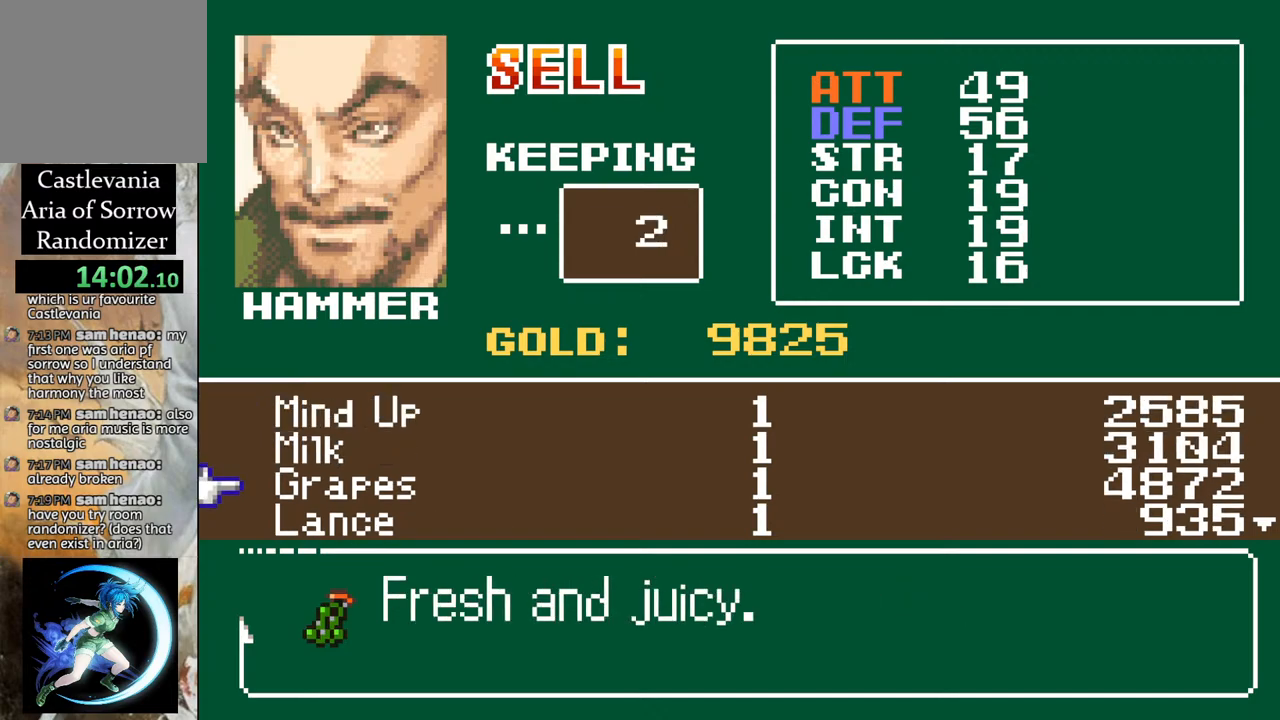
{"buttons": ["DPAD_DOWN"], "left_stick": "center", "right_stick": "center", "events": [[33, "DPAD_DOWN", "down"], [117, "DPAD_DOWN", "up"], [233, "DPAD_DOWN", "down"], [333, "DPAD_DOWN", "up"], [450, "DPAD_DOWN", "down"]]}
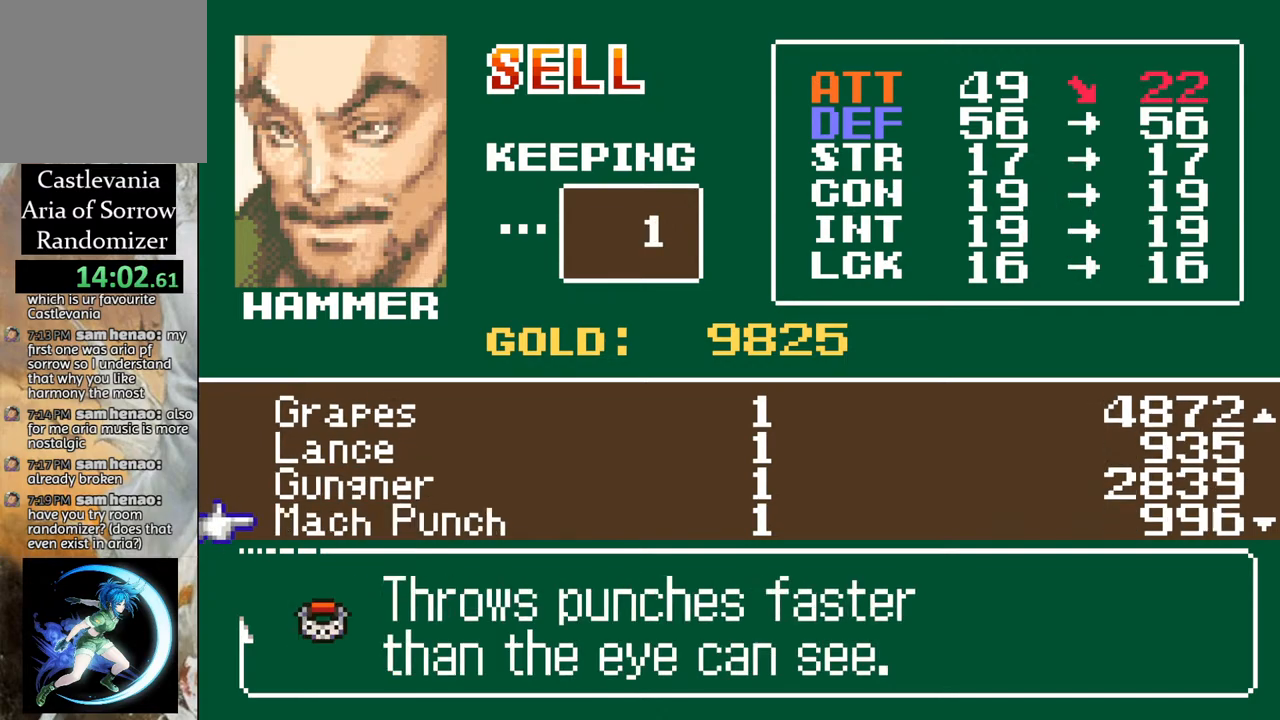
{"buttons": [], "left_stick": "center", "right_stick": "center", "events": [[17, "DPAD_DOWN", "up"]]}
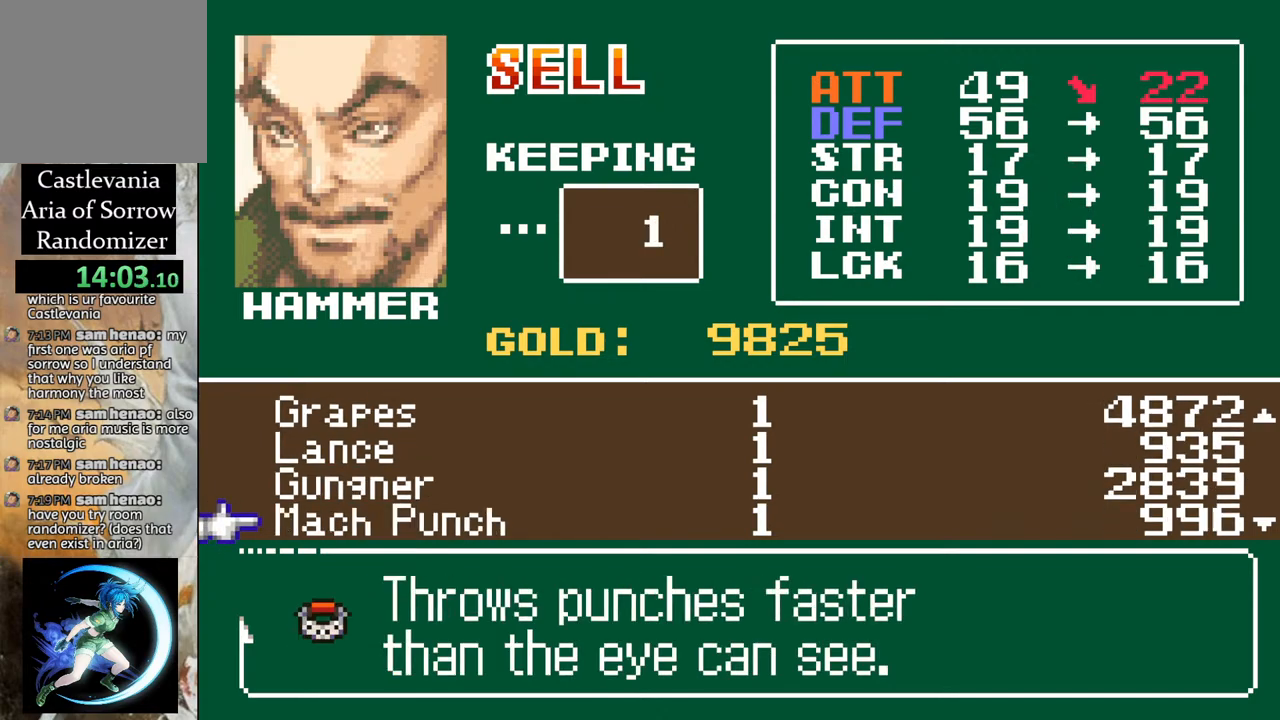
{"buttons": [], "left_stick": "center", "right_stick": "center", "events": []}
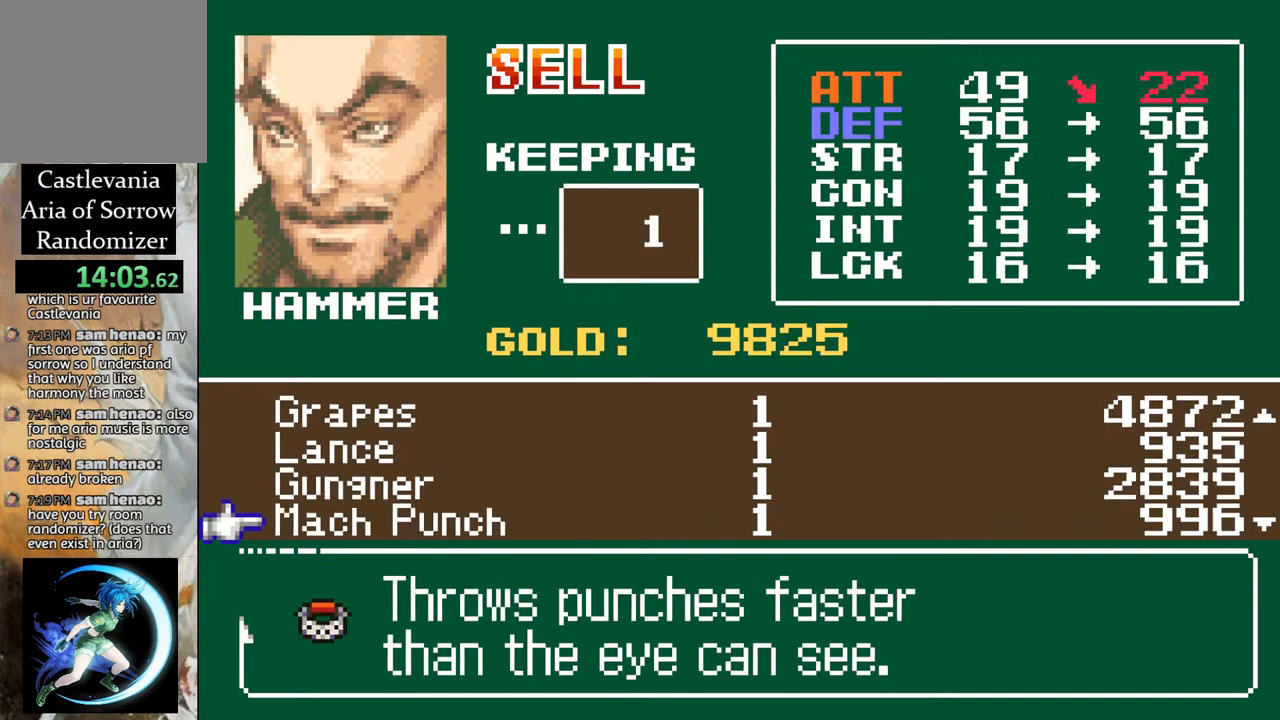
{"buttons": [], "left_stick": "center", "right_stick": "center", "events": [[133, "DPAD_UP", "down"], [217, "DPAD_UP", "up"]]}
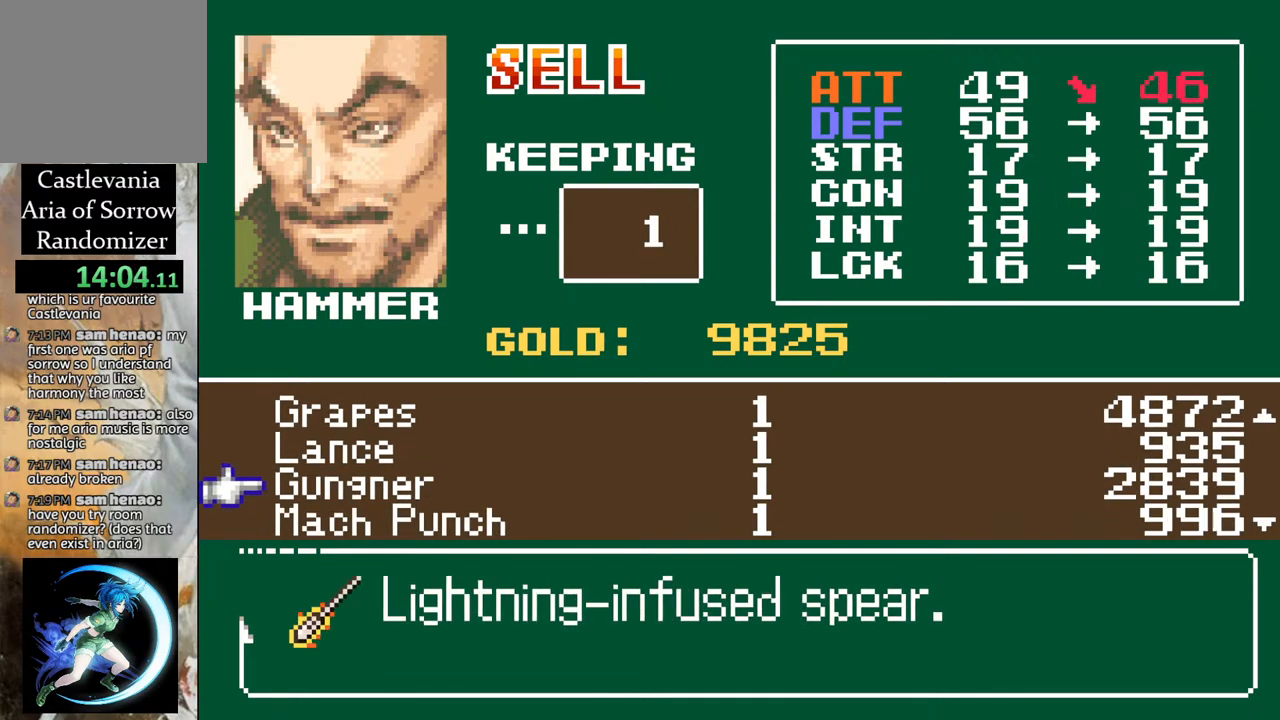
{"buttons": [], "left_stick": "center", "right_stick": "center", "events": []}
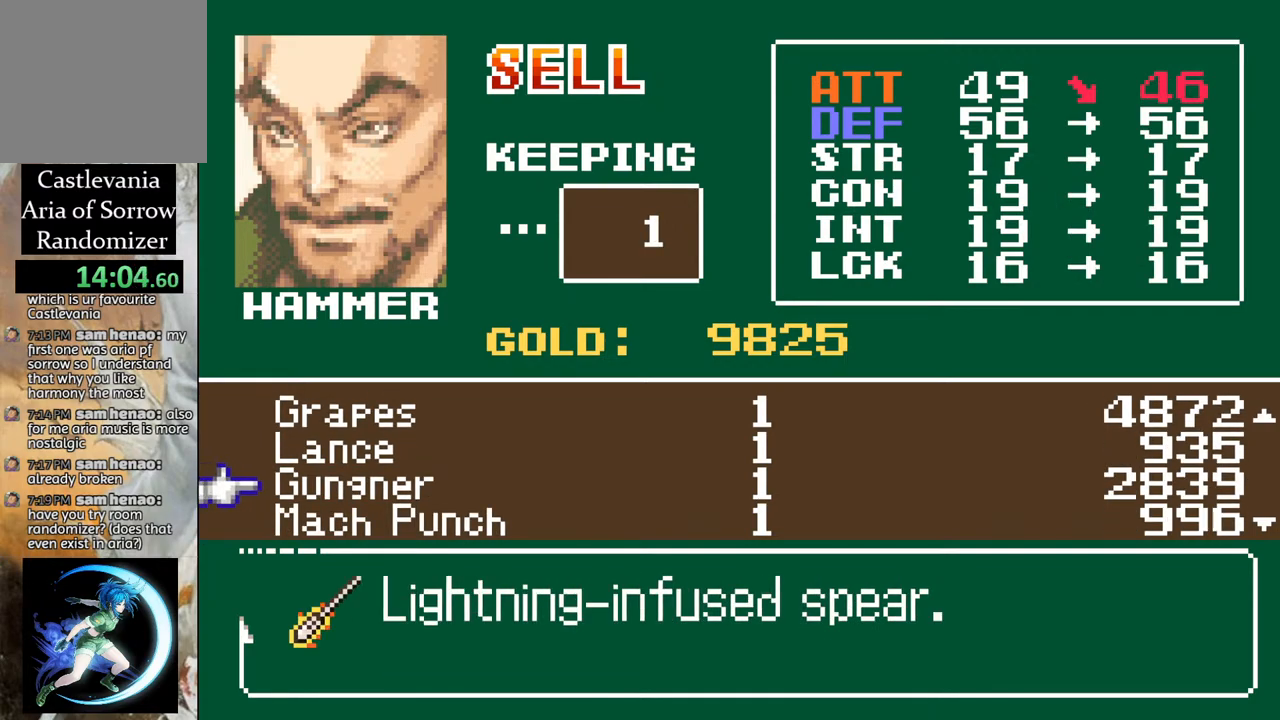
{"buttons": [], "left_stick": "center", "right_stick": "center", "events": []}
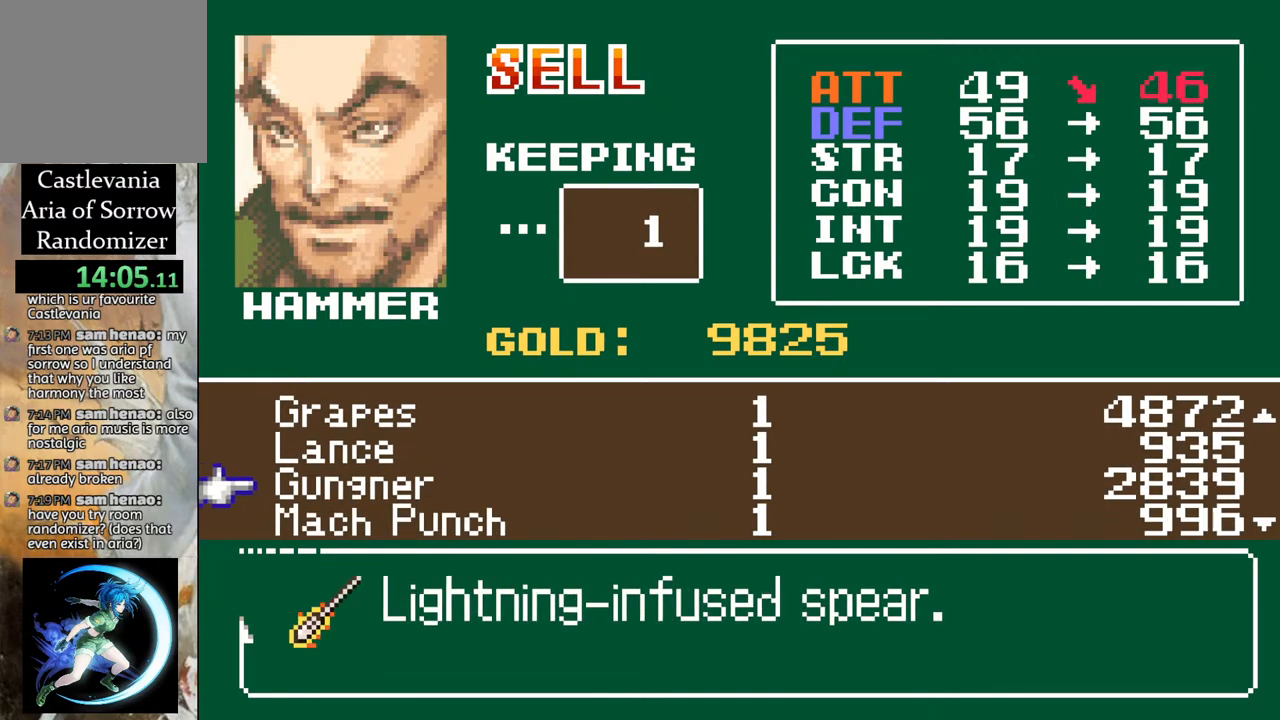
{"buttons": [], "left_stick": "center", "right_stick": "center", "events": []}
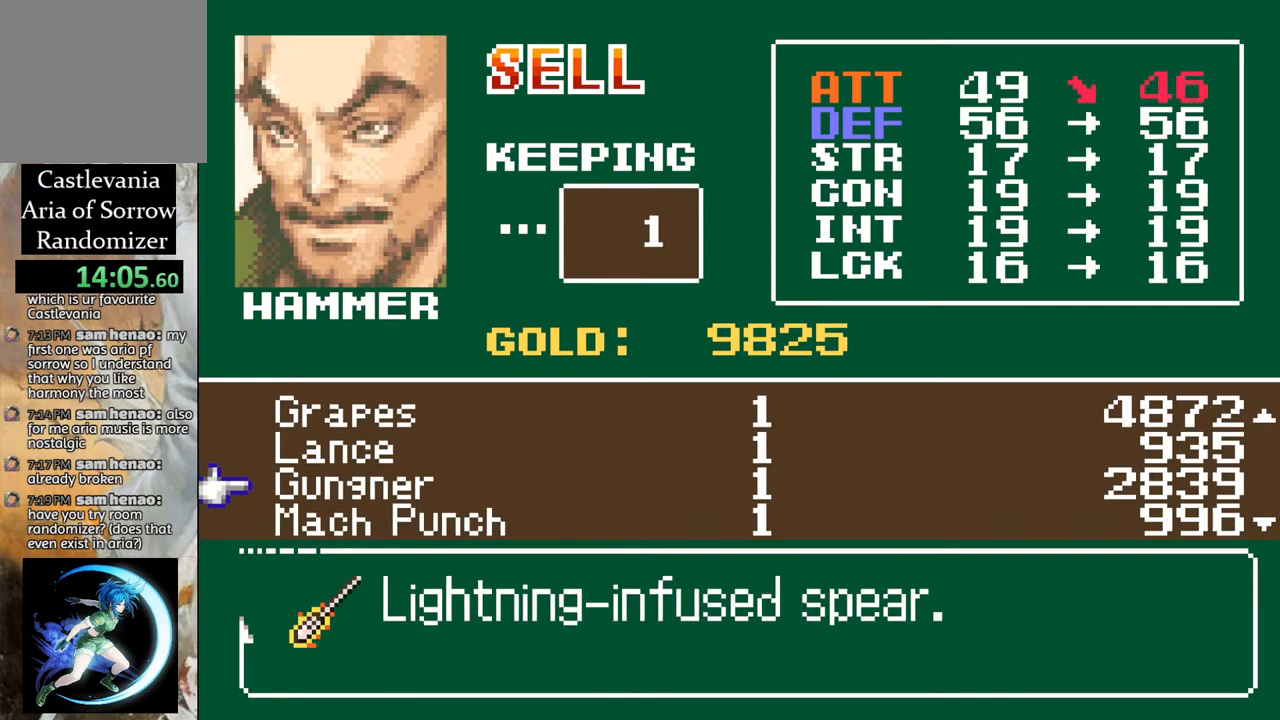
{"buttons": ["CROSS"], "left_stick": "center", "right_stick": "center", "events": [[383, "CROSS", "down"]]}
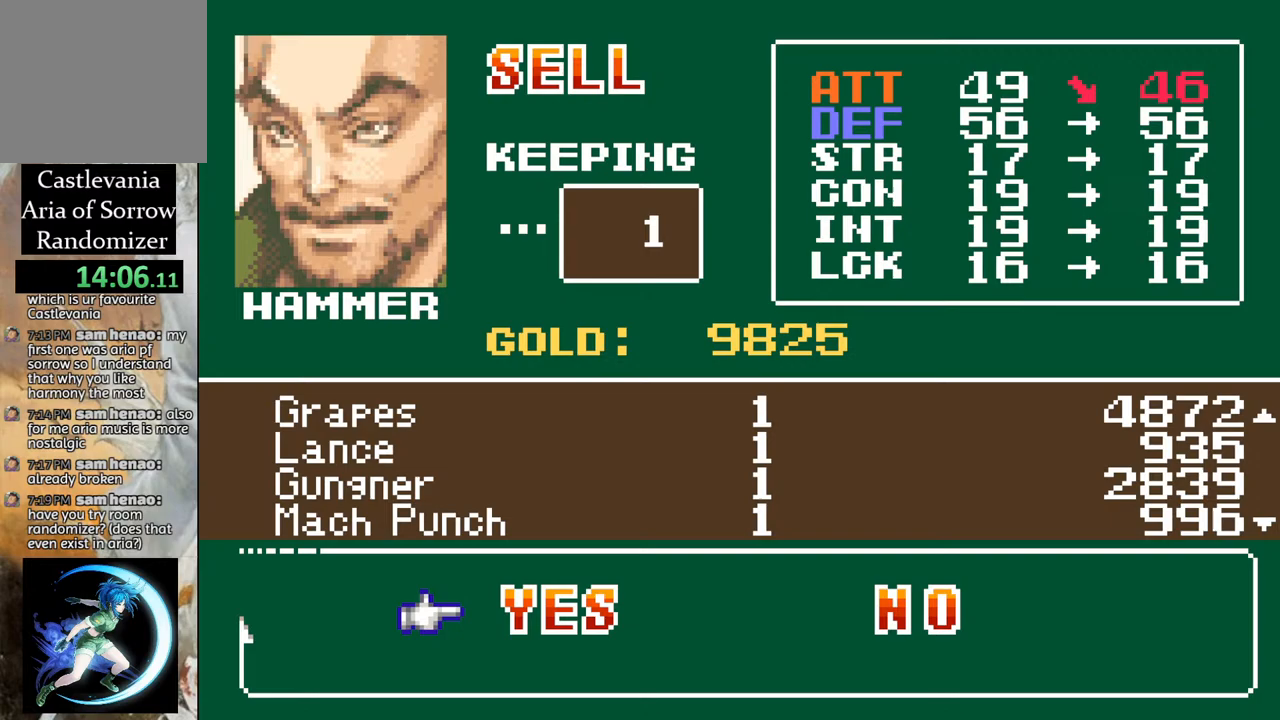
{"buttons": ["CROSS"], "left_stick": "center", "right_stick": "center", "events": [[33, "CROSS", "up"], [417, "CROSS", "down"]]}
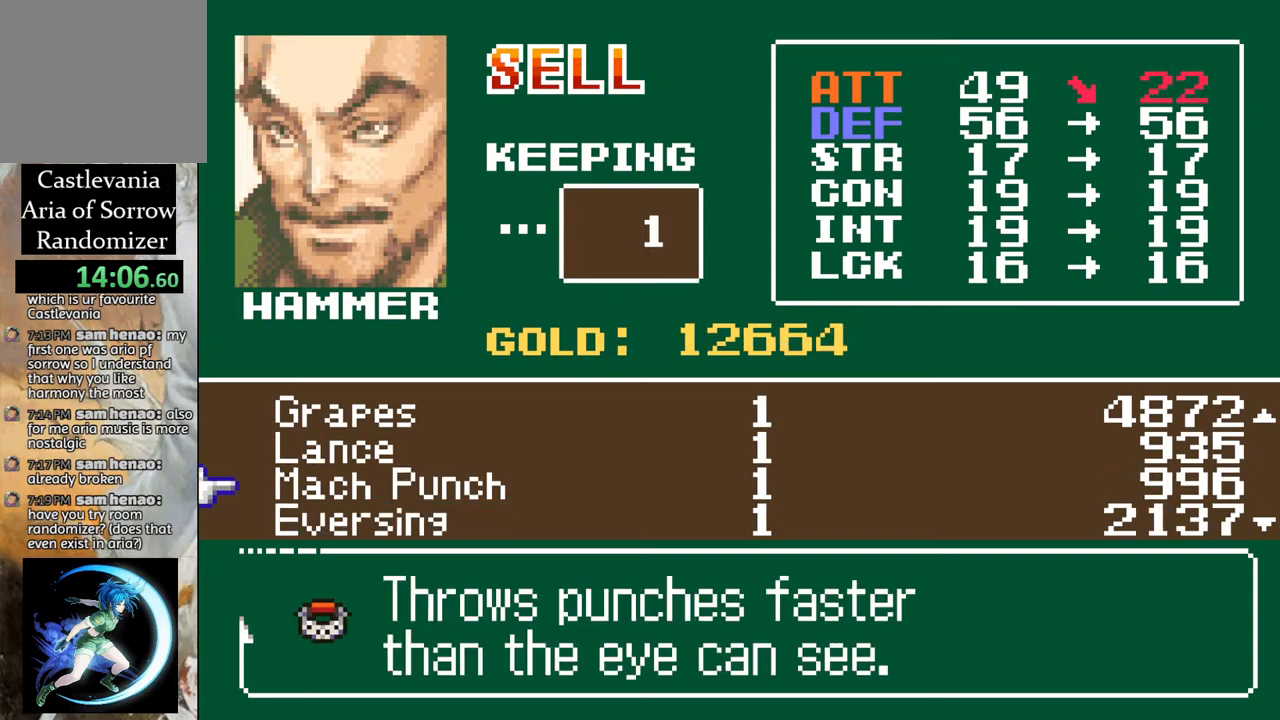
{"buttons": [], "left_stick": "center", "right_stick": "center", "events": [[50, "CROSS", "up"]]}
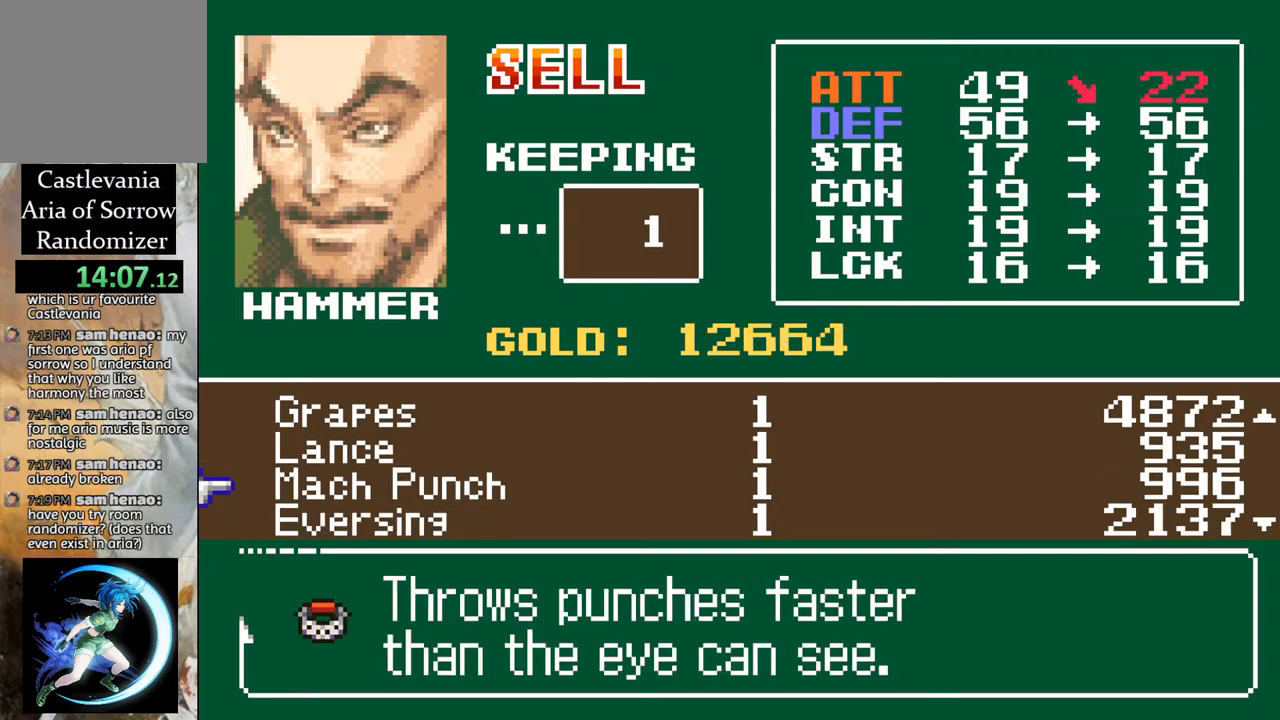
{"buttons": ["DPAD_DOWN"], "left_stick": "center", "right_stick": "center", "events": [[450, "DPAD_DOWN", "down"]]}
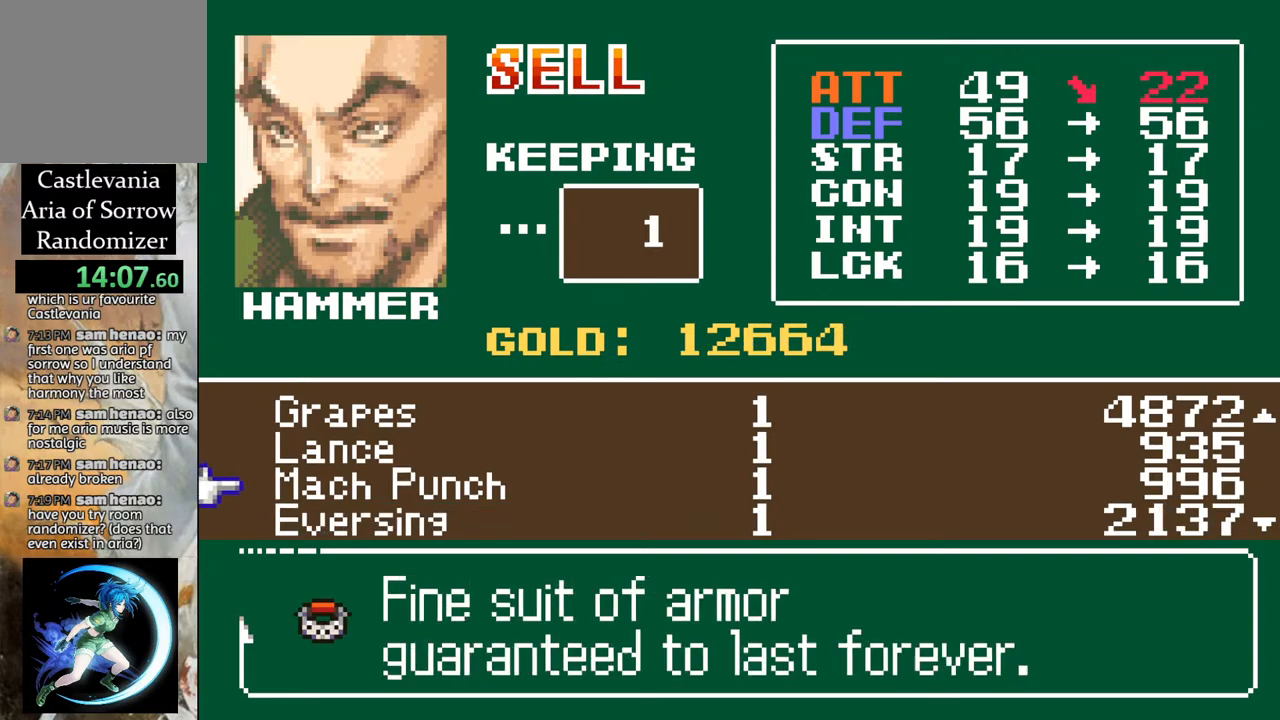
{"buttons": [], "left_stick": "center", "right_stick": "center", "events": [[50, "DPAD_DOWN", "up"], [350, "DPAD_DOWN", "down"], [433, "DPAD_DOWN", "up"]]}
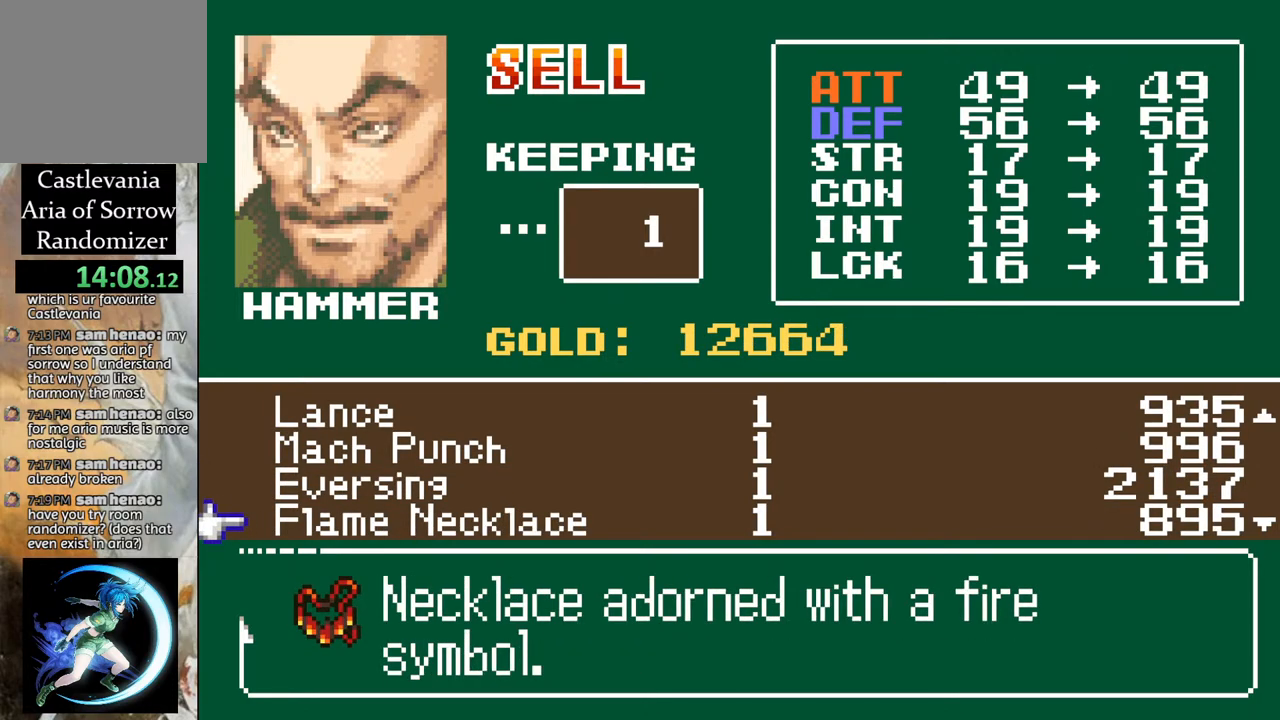
{"buttons": [], "left_stick": "center", "right_stick": "center", "events": [[17, "DPAD_DOWN", "down"], [83, "DPAD_DOWN", "up"], [183, "DPAD_DOWN", "down"], [283, "DPAD_DOWN", "up"]]}
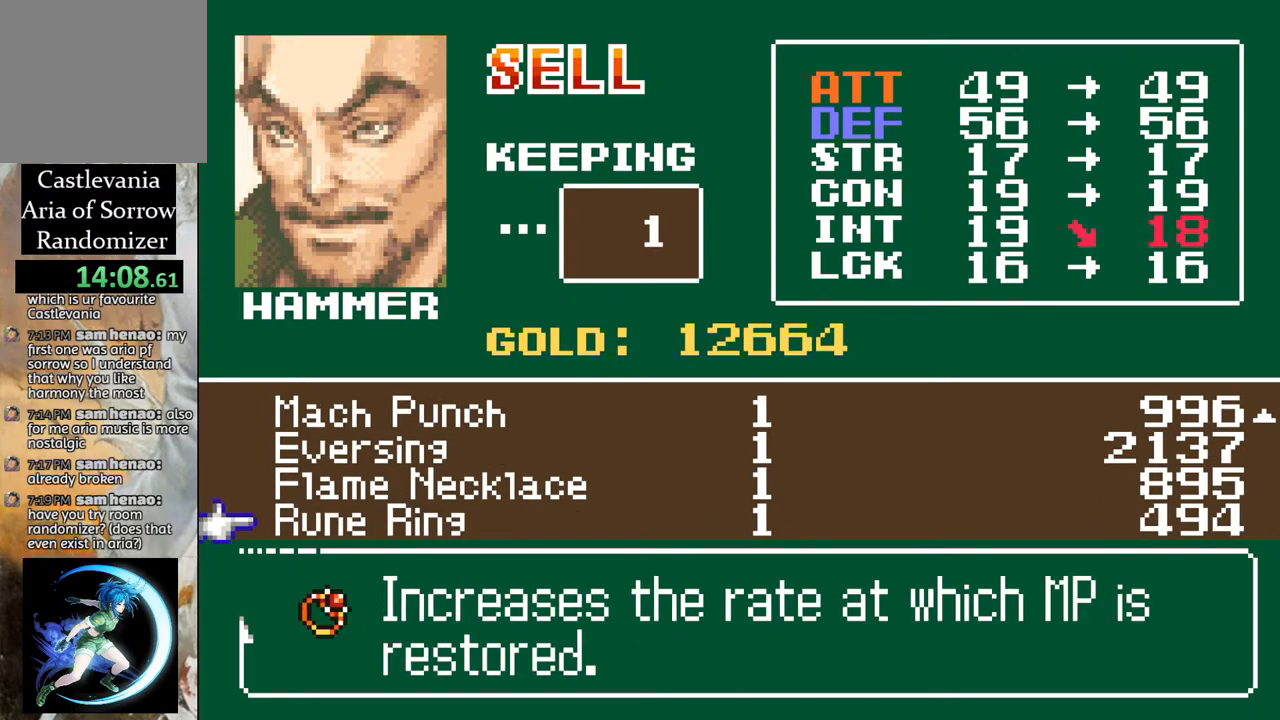
{"buttons": ["CIRCLE"], "left_stick": "center", "right_stick": "center", "events": [[433, "CIRCLE", "down"]]}
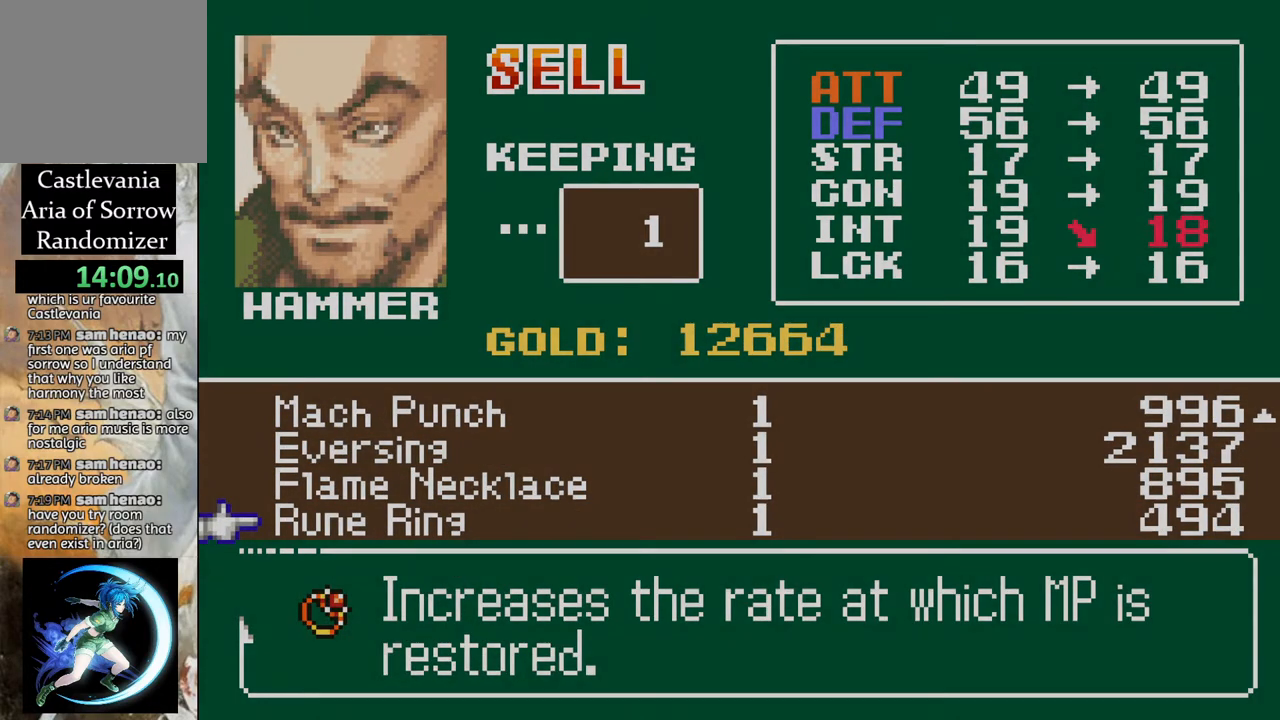
{"buttons": [], "left_stick": "center", "right_stick": "center", "events": [[50, "CIRCLE", "up"]]}
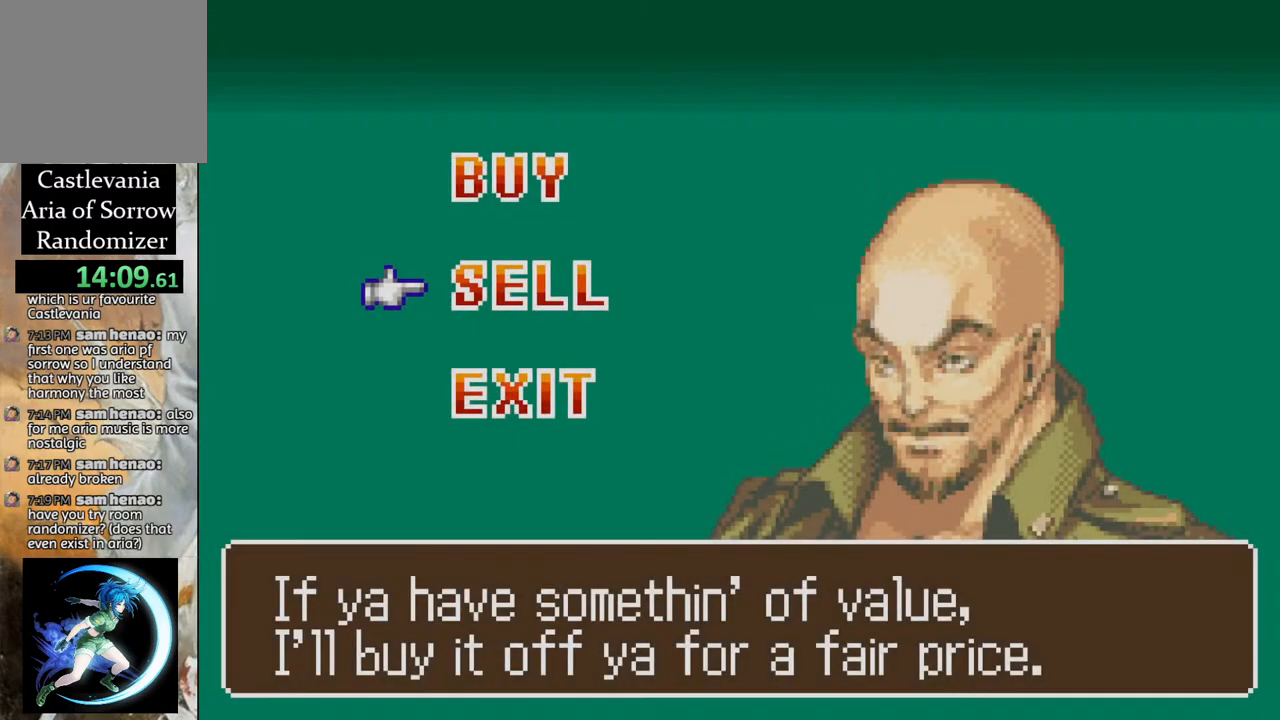
{"buttons": [], "left_stick": "center", "right_stick": "center", "events": [[133, "DPAD_UP", "down"], [233, "DPAD_UP", "up"], [283, "CROSS", "down"], [417, "CROSS", "up"]]}
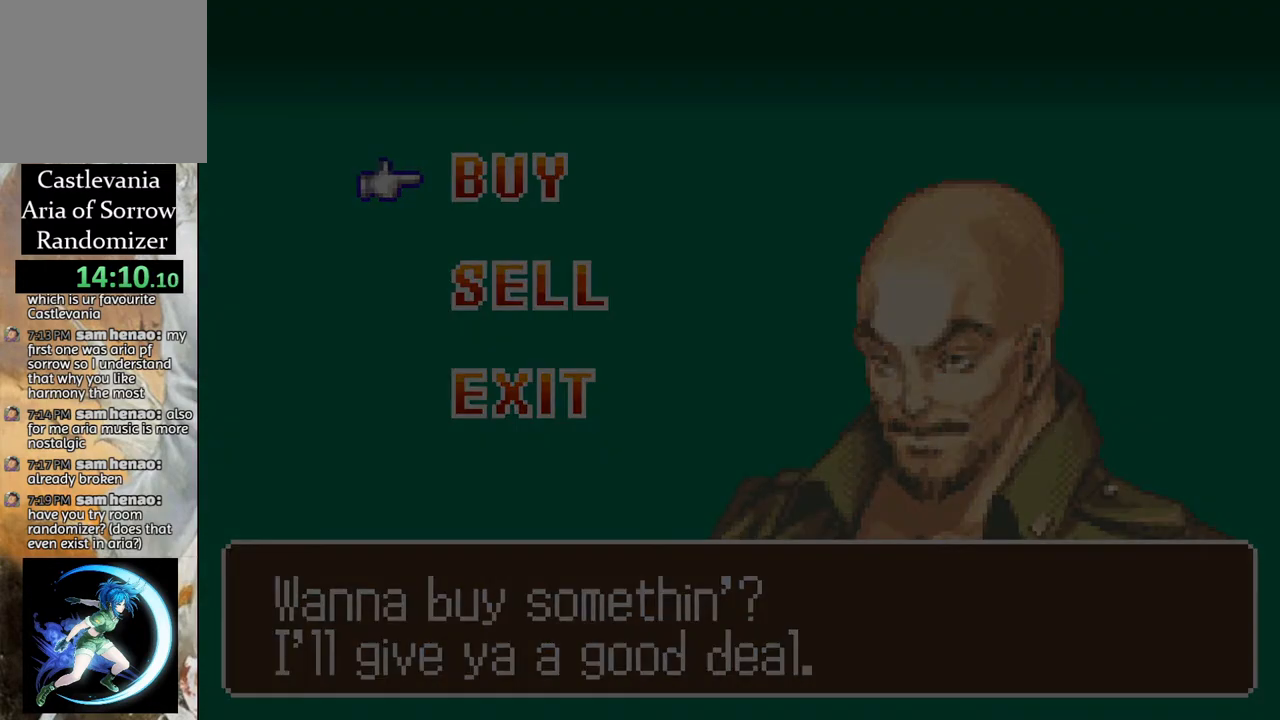
{"buttons": [], "left_stick": "center", "right_stick": "center", "events": []}
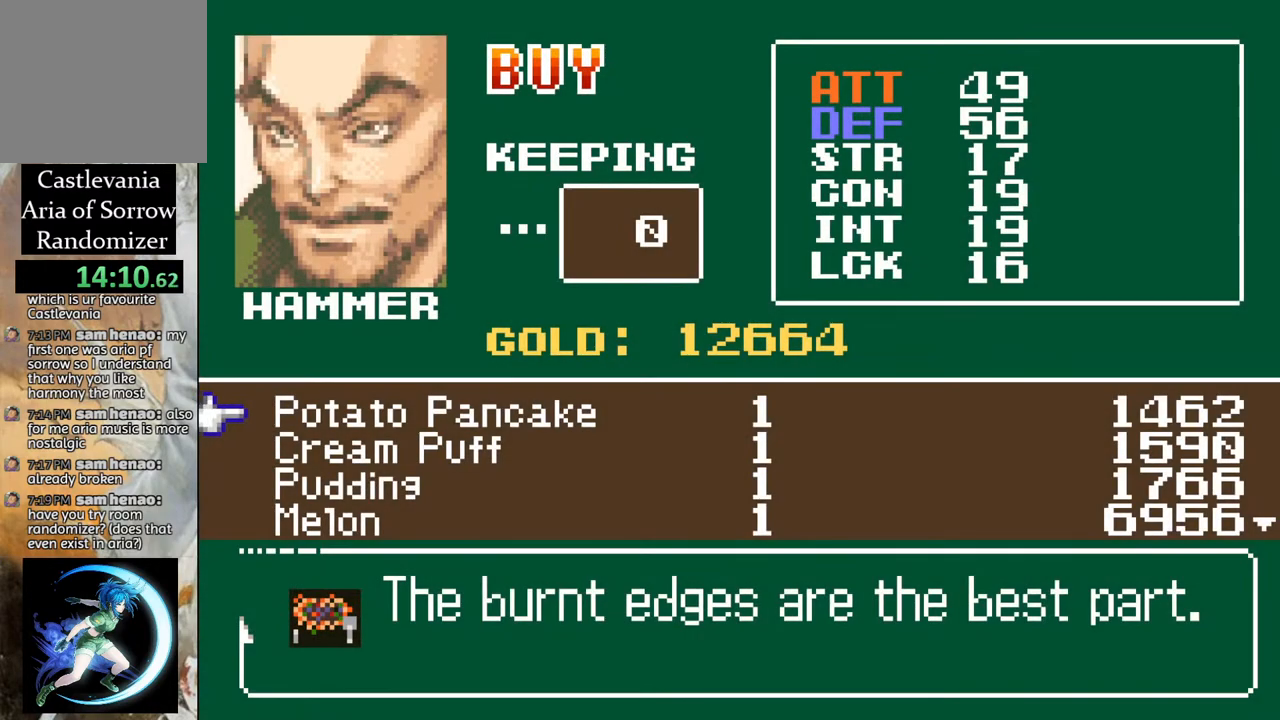
{"buttons": [], "left_stick": "center", "right_stick": "center", "events": [[50, "DPAD_DOWN", "down"], [117, "DPAD_DOWN", "up"], [217, "DPAD_DOWN", "down"], [300, "DPAD_DOWN", "up"], [383, "DPAD_DOWN", "down"], [450, "DPAD_DOWN", "up"]]}
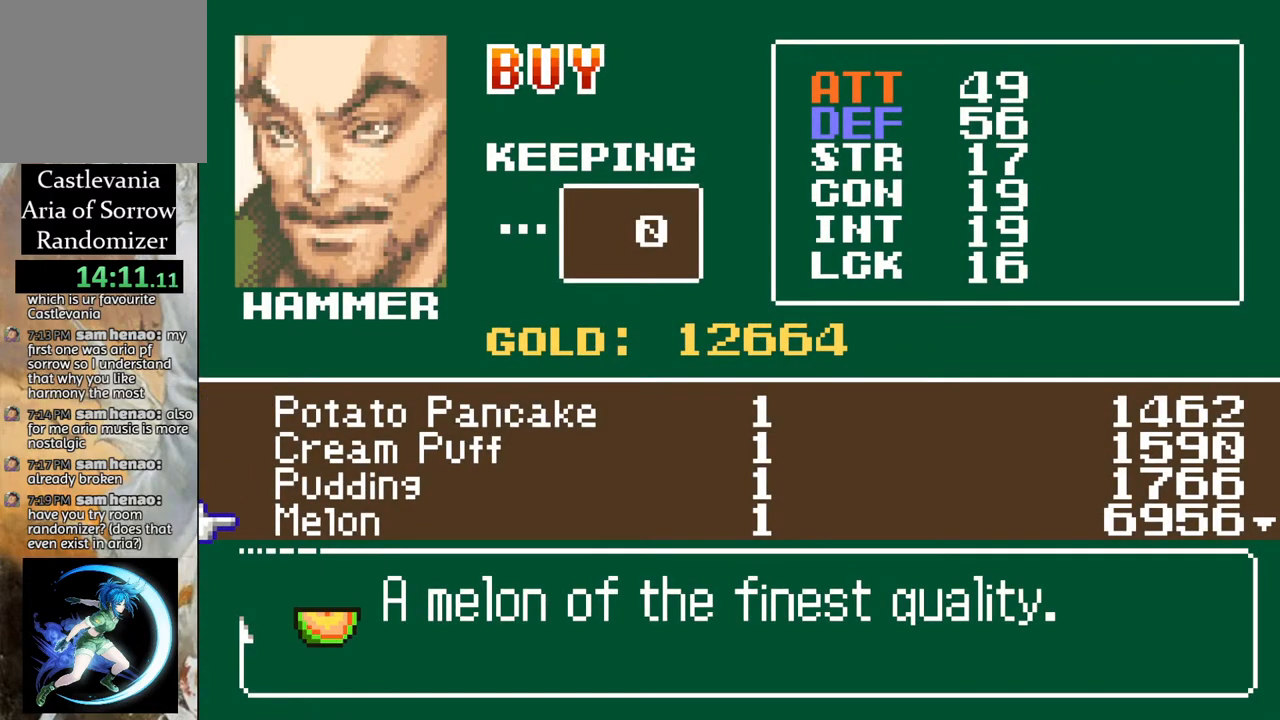
{"buttons": [], "left_stick": "center", "right_stick": "center", "events": [[67, "DPAD_DOWN", "down"], [133, "DPAD_DOWN", "up"], [217, "DPAD_DOWN", "down"], [300, "DPAD_DOWN", "up"], [417, "DPAD_DOWN", "down"], [467, "DPAD_DOWN", "up"]]}
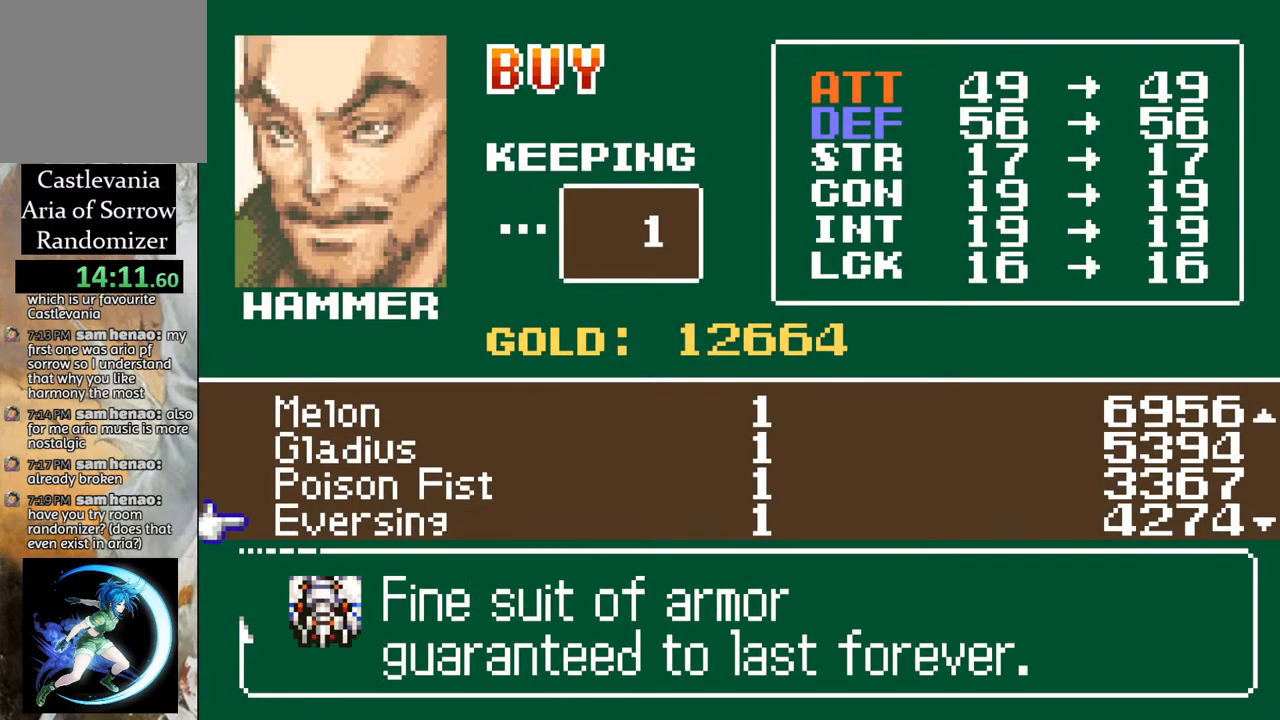
{"buttons": ["DPAD_DOWN"], "left_stick": "center", "right_stick": "center", "events": [[83, "DPAD_DOWN", "down"], [167, "DPAD_DOWN", "up"], [283, "DPAD_DOWN", "down"], [383, "DPAD_DOWN", "up"], [483, "DPAD_DOWN", "down"]]}
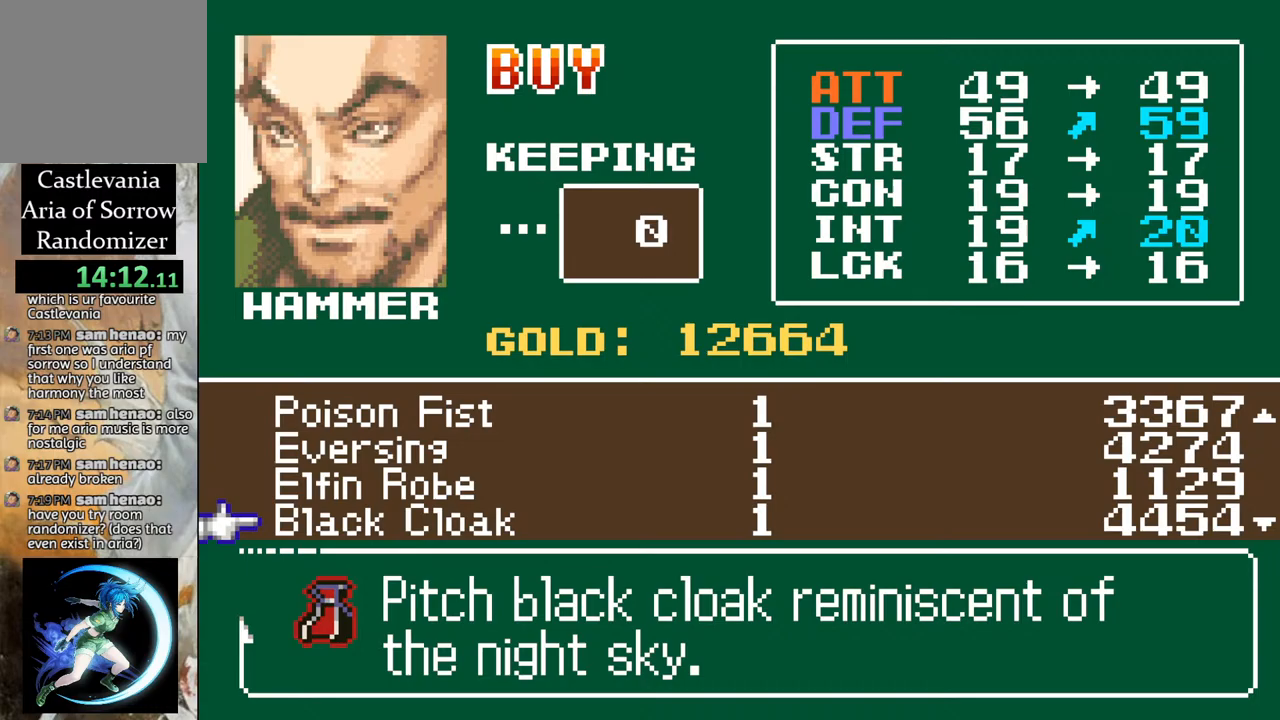
{"buttons": [], "left_stick": "center", "right_stick": "center", "events": [[50, "DPAD_DOWN", "up"], [167, "DPAD_DOWN", "down"], [250, "DPAD_DOWN", "up"], [350, "DPAD_DOWN", "down"], [467, "DPAD_DOWN", "up"]]}
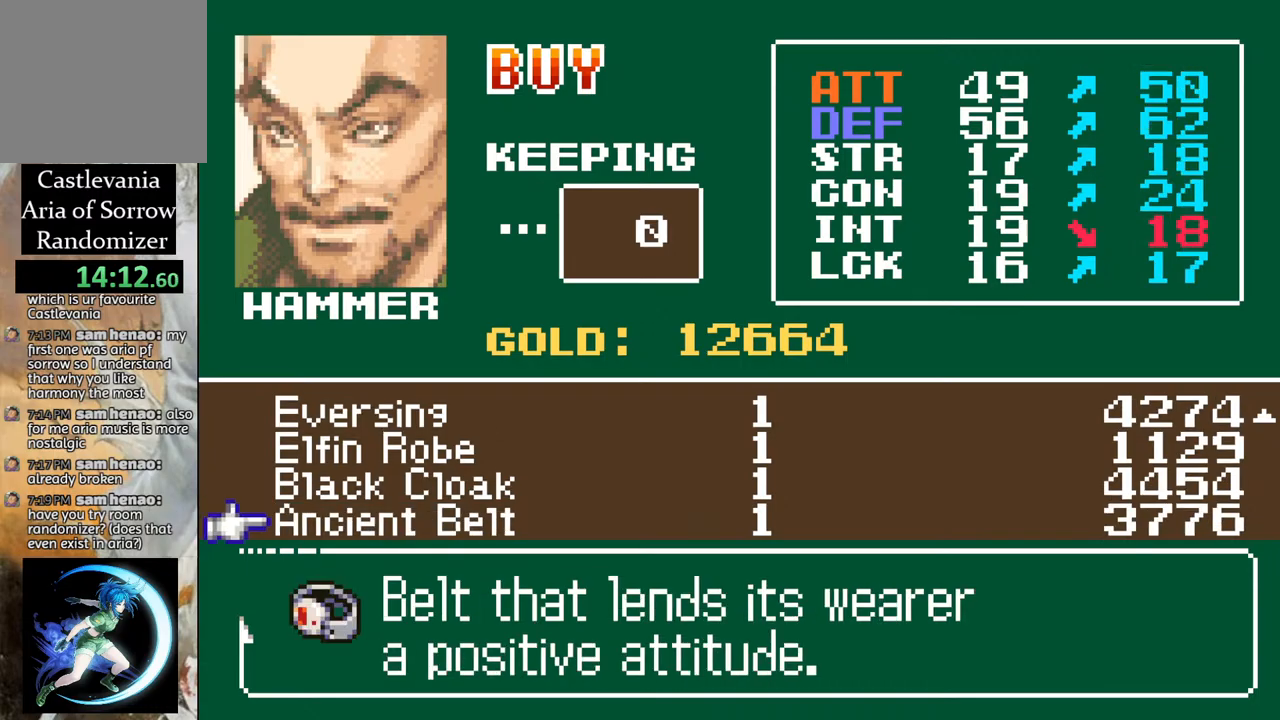
{"buttons": [], "left_stick": "center", "right_stick": "center", "events": [[117, "CIRCLE", "down"], [267, "CIRCLE", "up"]]}
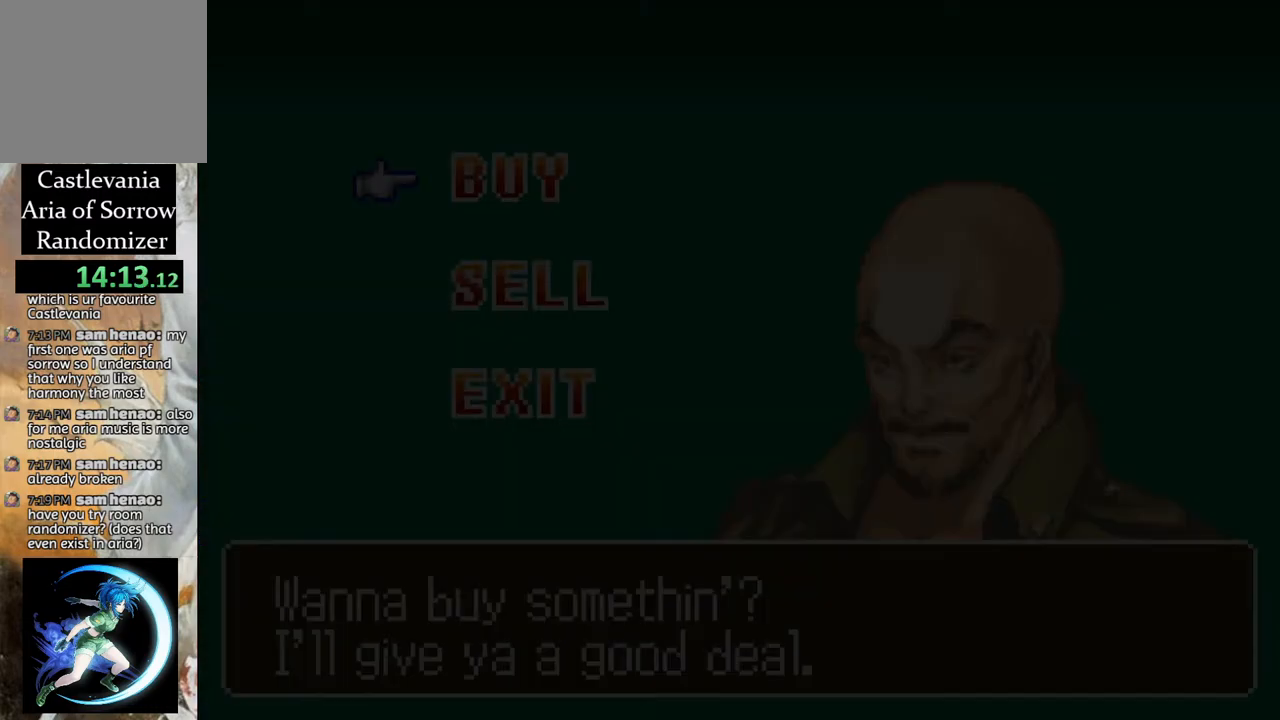
{"buttons": [], "left_stick": "center", "right_stick": "center", "events": [[317, "CIRCLE", "down"], [433, "CIRCLE", "up"]]}
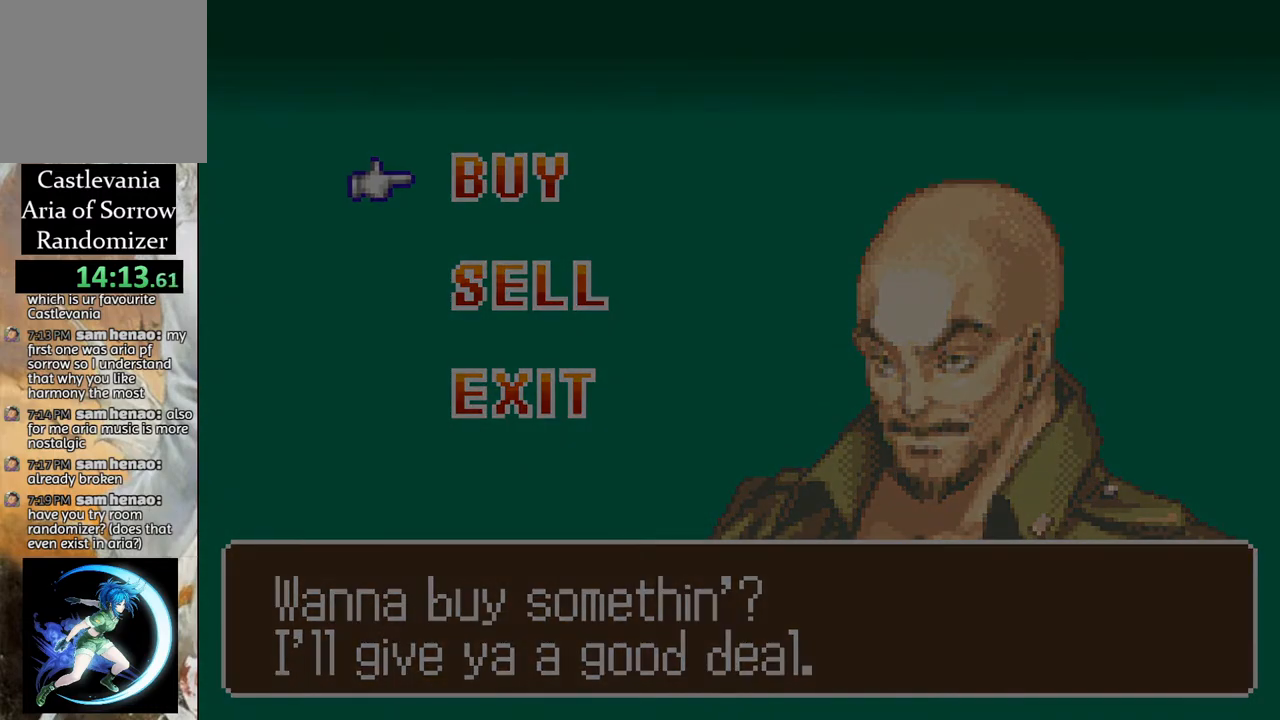
{"buttons": ["DPAD_RIGHT"], "left_stick": "center", "right_stick": "center", "events": [[400, "DPAD_RIGHT", "down"]]}